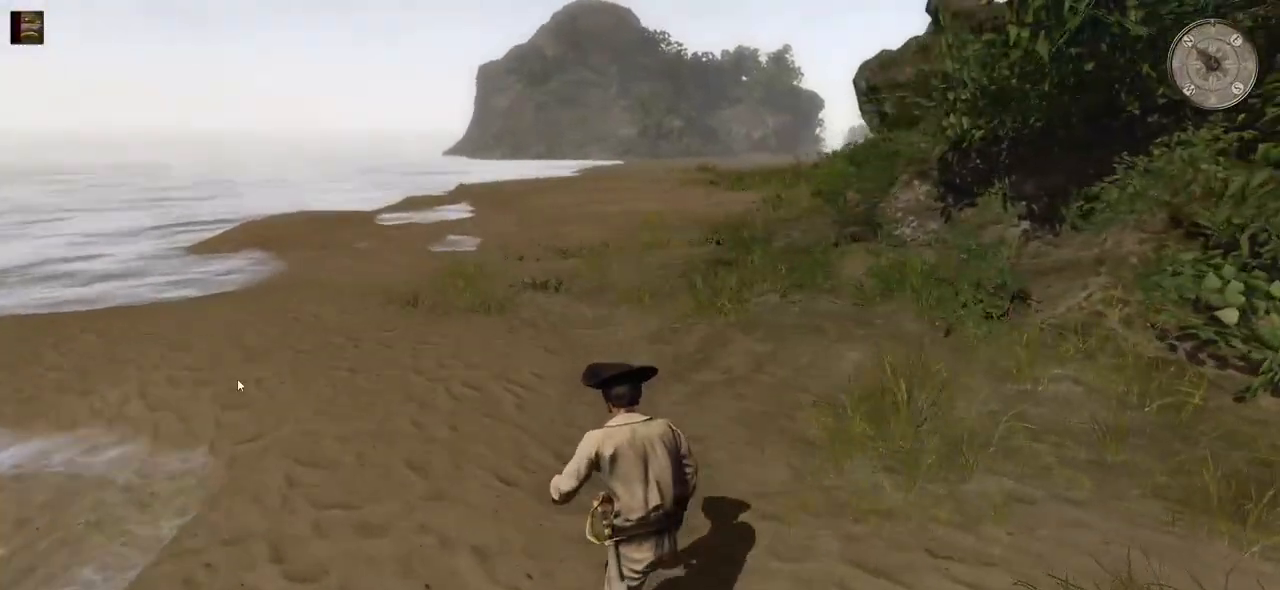
Gameplay with keyboard and mouse; each line is a JSON object with the keys and mouse buttons held at the frame after it. "events" lists presses ("down") and releases ("up") of "a", "ctrl", "d", "e", "q", "s", "shift", "space", "w", "mouse_left", "mouse_wheel", "mouse_right", "mouse_mb4" and "mouse_mb5" between this image and that frame as [ms after this image, input, new state], when the widget could be followed in between. "mouse_left", "mouse_wheel", "mouse_right", "mouse_mb4", "mouse_mb5" = the "left", "wheel", "right", "mb4", "mb5" buttons of the "mouse" list. No other keys are recorded. "wheel" means that the mouse wheel is clicked or scrolled. Mouse movement is not recorded.
{"keys": ["a", "shift", "w"], "mouse": [], "events": []}
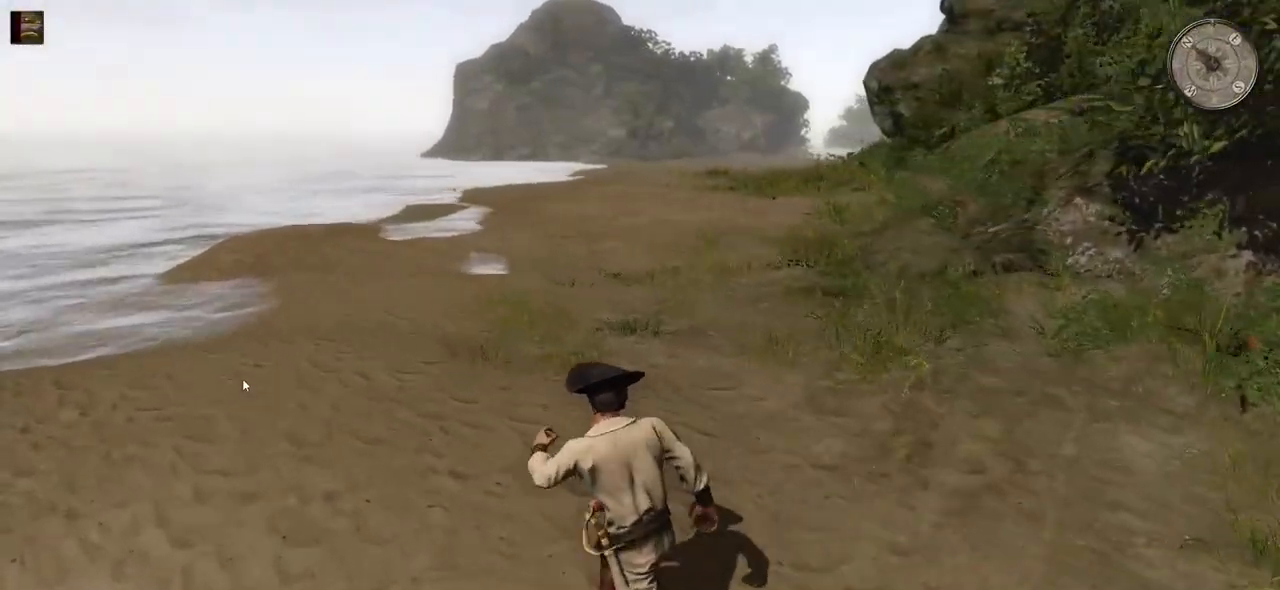
{"keys": ["shift", "w"], "mouse": [], "events": [[440, "a", "up"]]}
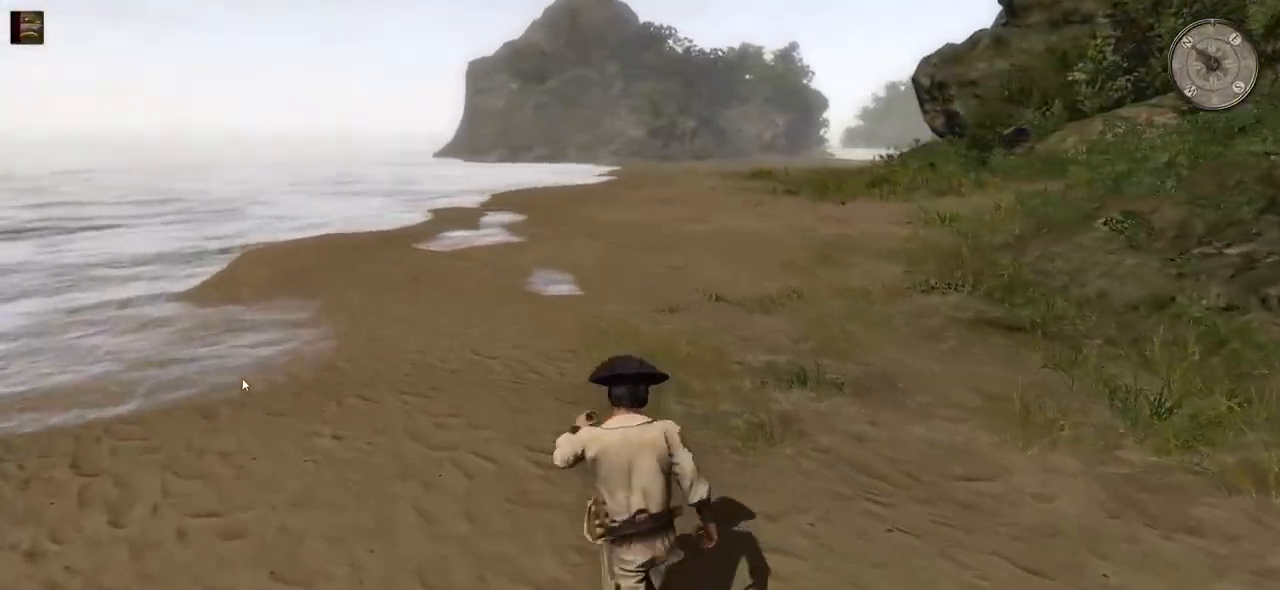
{"keys": ["w"], "mouse": [], "events": [[120, "shift", "up"]]}
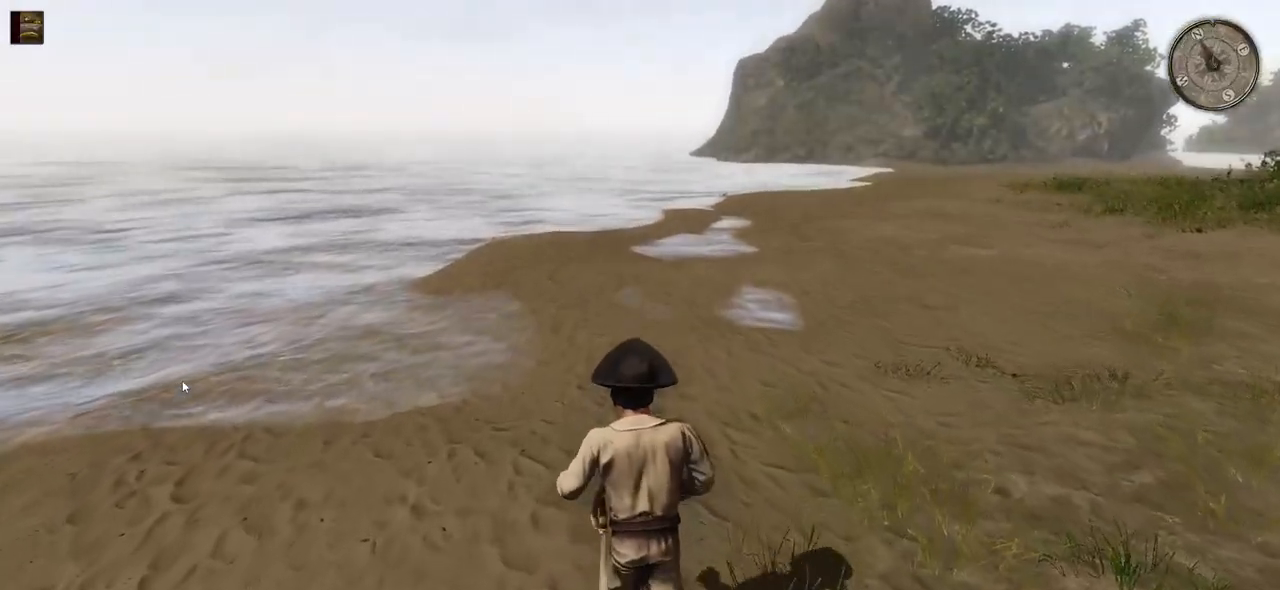
{"keys": ["w"], "mouse": [], "events": []}
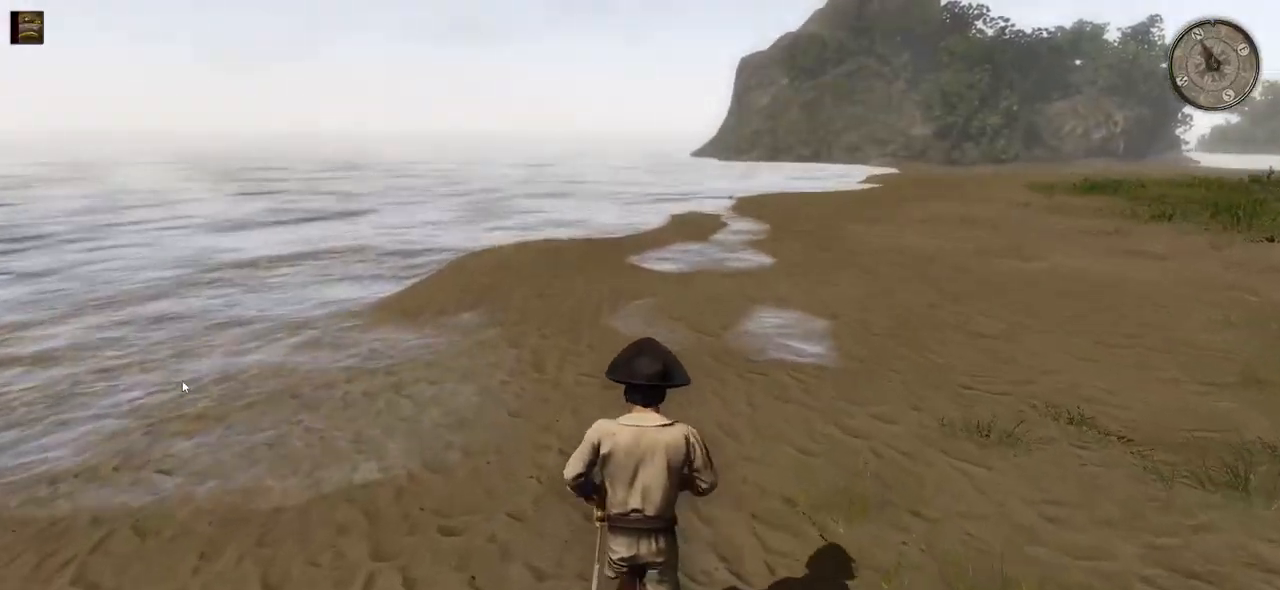
{"keys": ["w"], "mouse": [], "events": []}
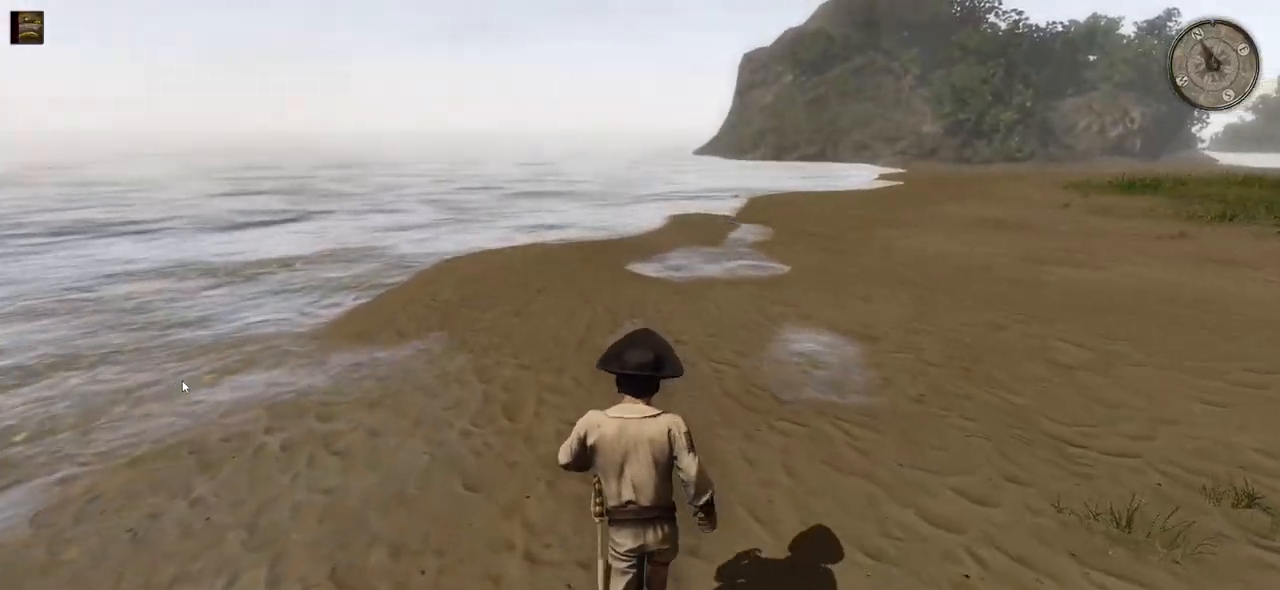
{"keys": ["w"], "mouse": [], "events": []}
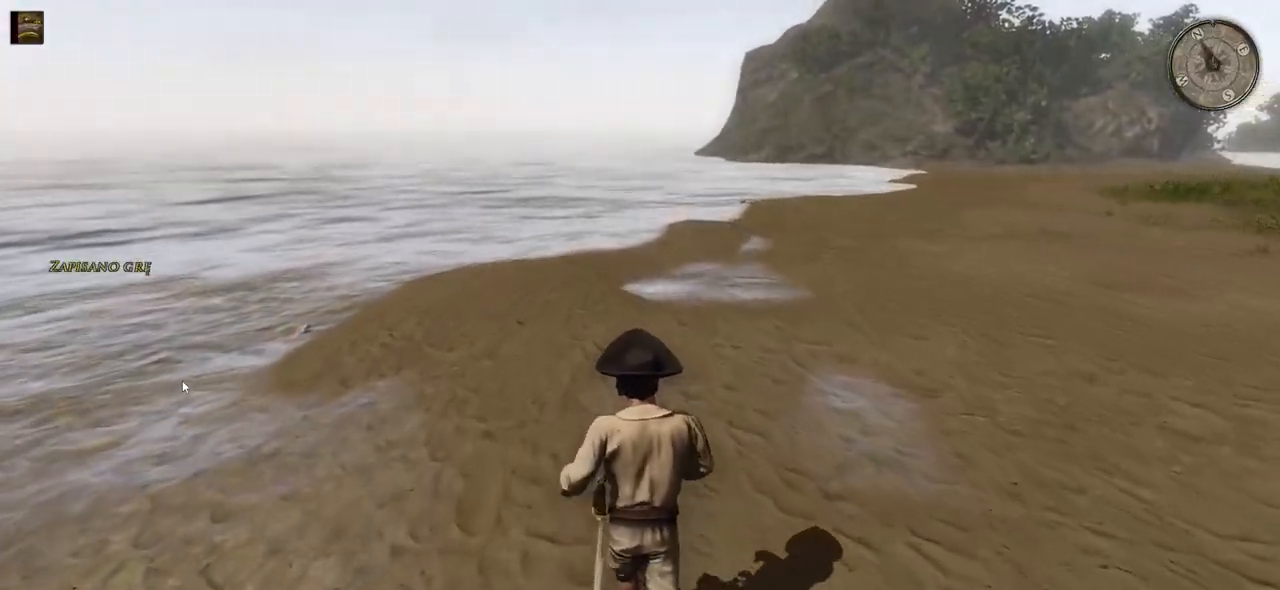
{"keys": ["w"], "mouse": [], "events": []}
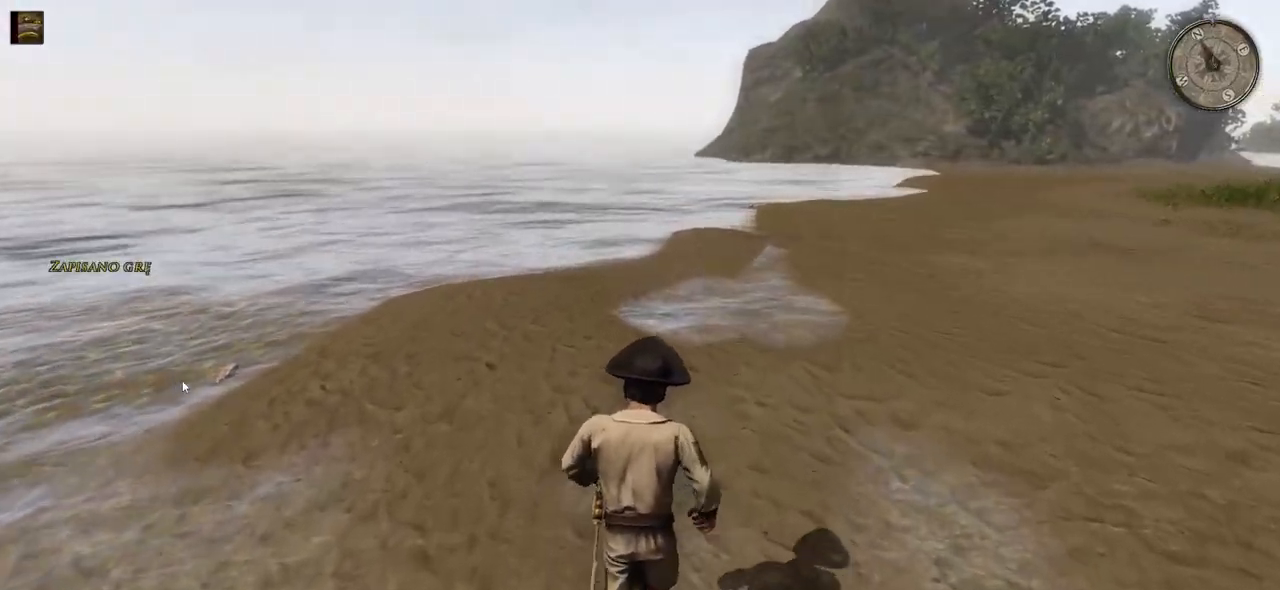
{"keys": ["w"], "mouse": [], "events": []}
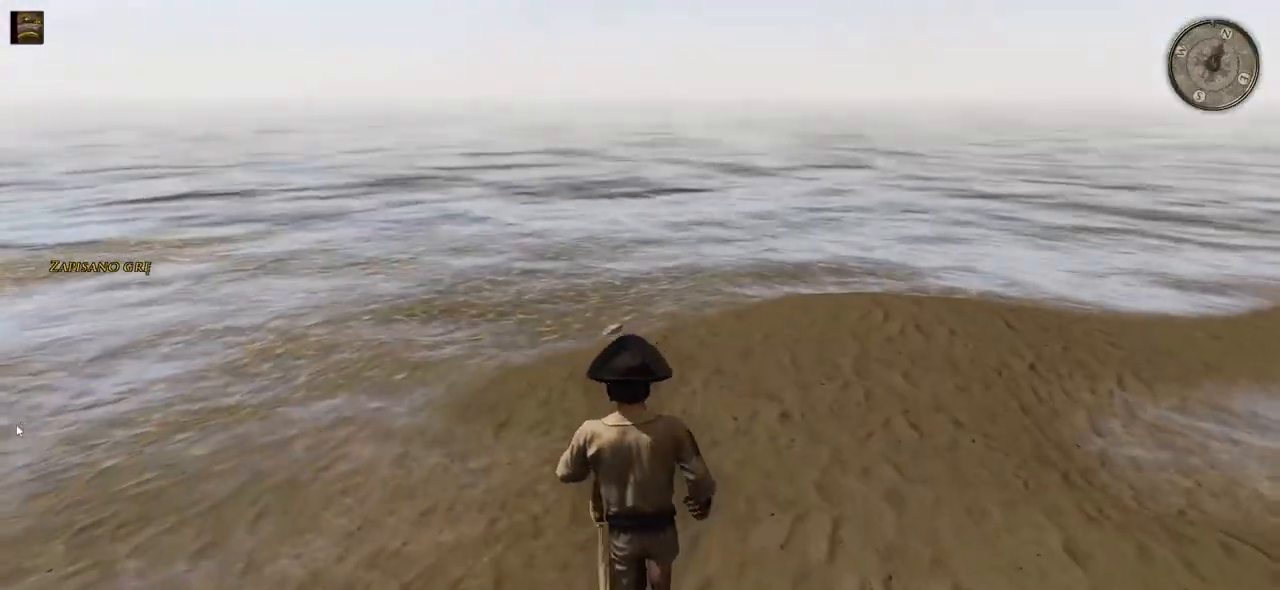
{"keys": ["w"], "mouse": [], "events": []}
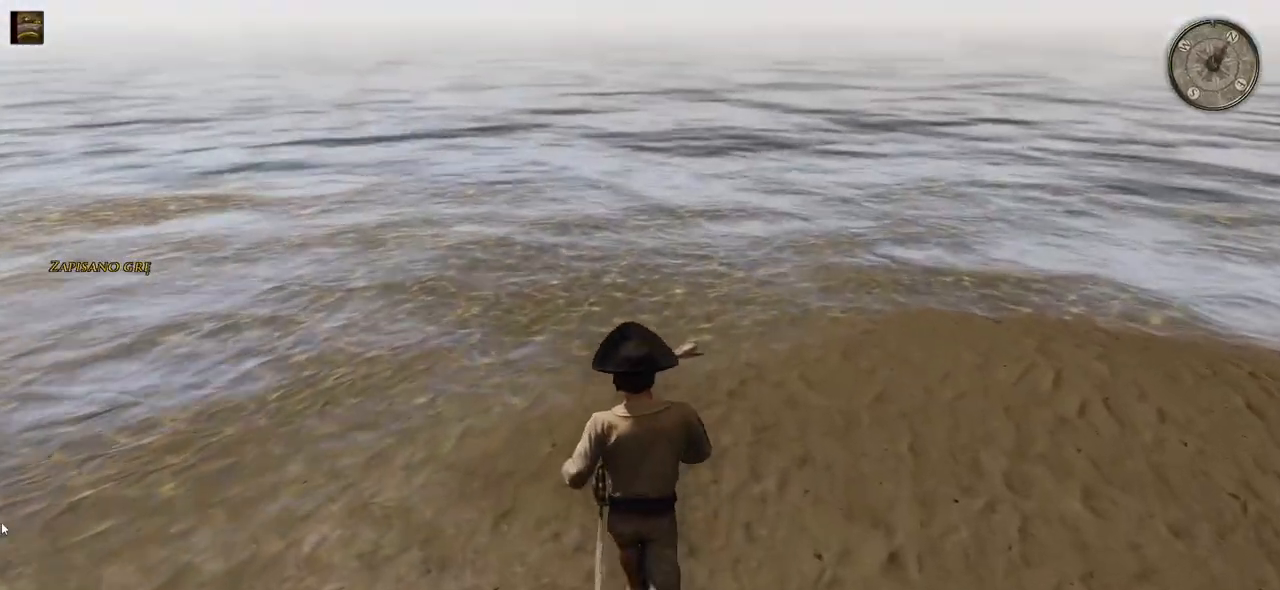
{"keys": ["w"], "mouse": [], "events": []}
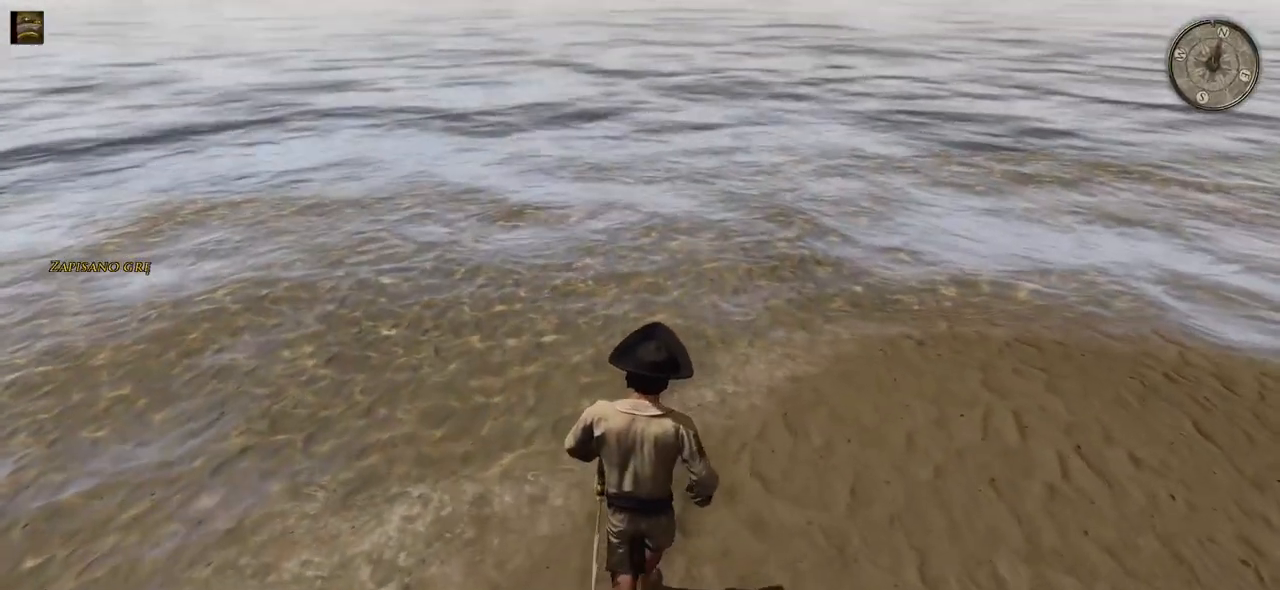
{"keys": ["w"], "mouse": [], "events": [[120, "mouse_left", "down"], [280, "mouse_left", "up"]]}
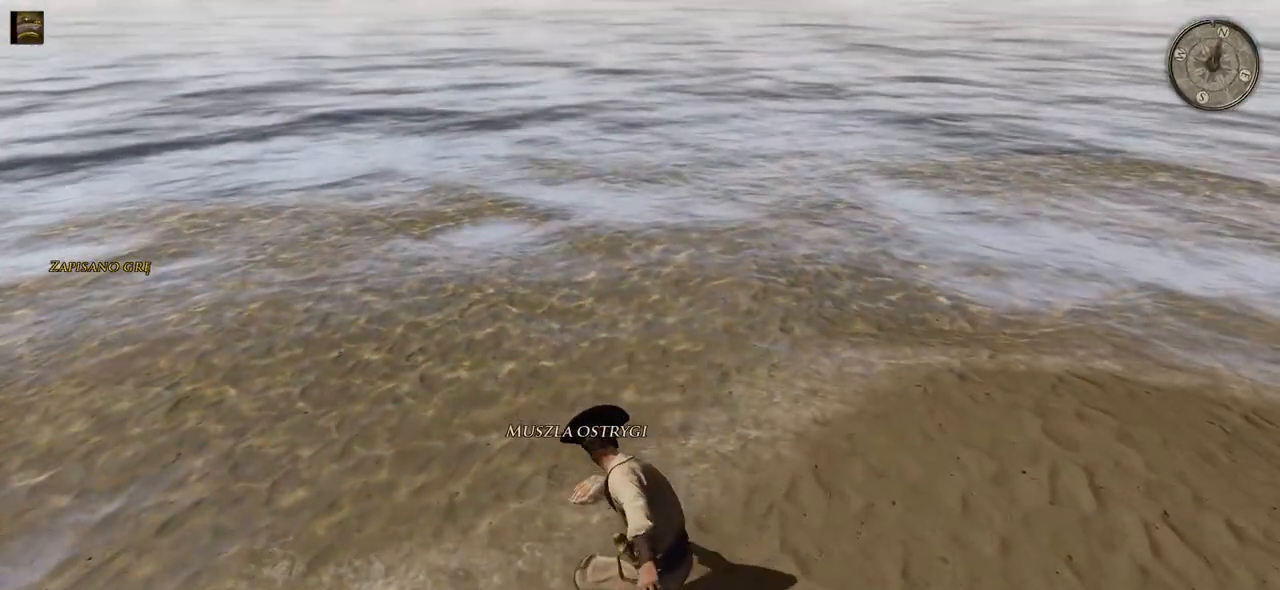
{"keys": ["w"], "mouse": [], "events": []}
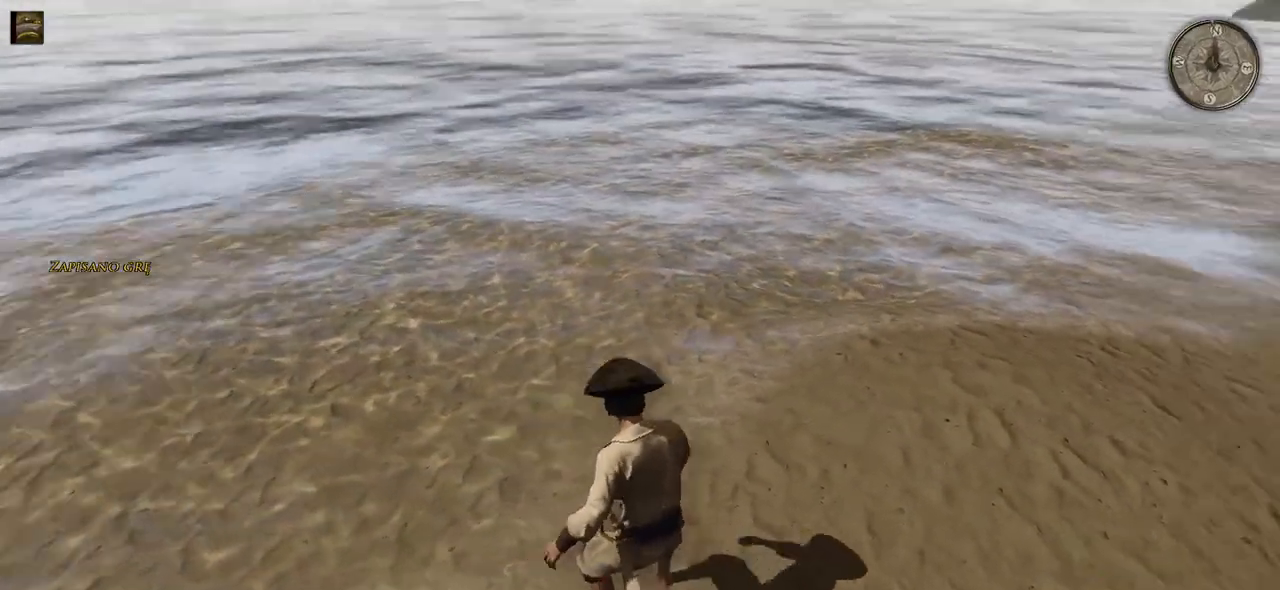
{"keys": ["a", "w"], "mouse": [], "events": [[200, "a", "down"]]}
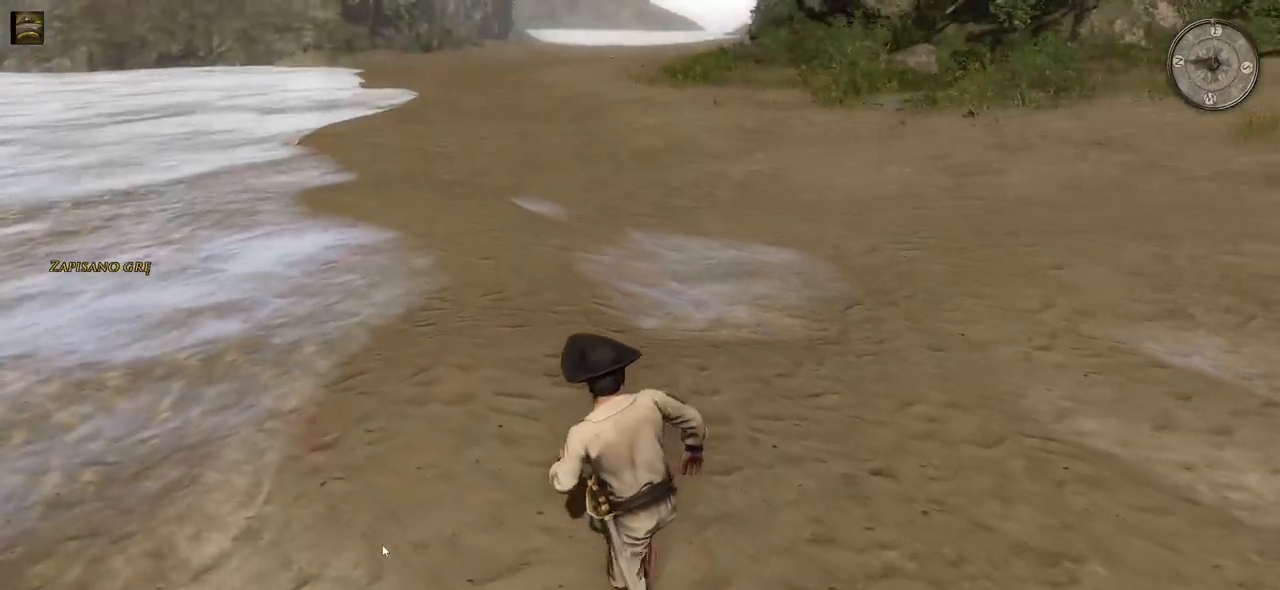
{"keys": ["shift", "w"], "mouse": [], "events": [[60, "a", "up"], [300, "shift", "down"]]}
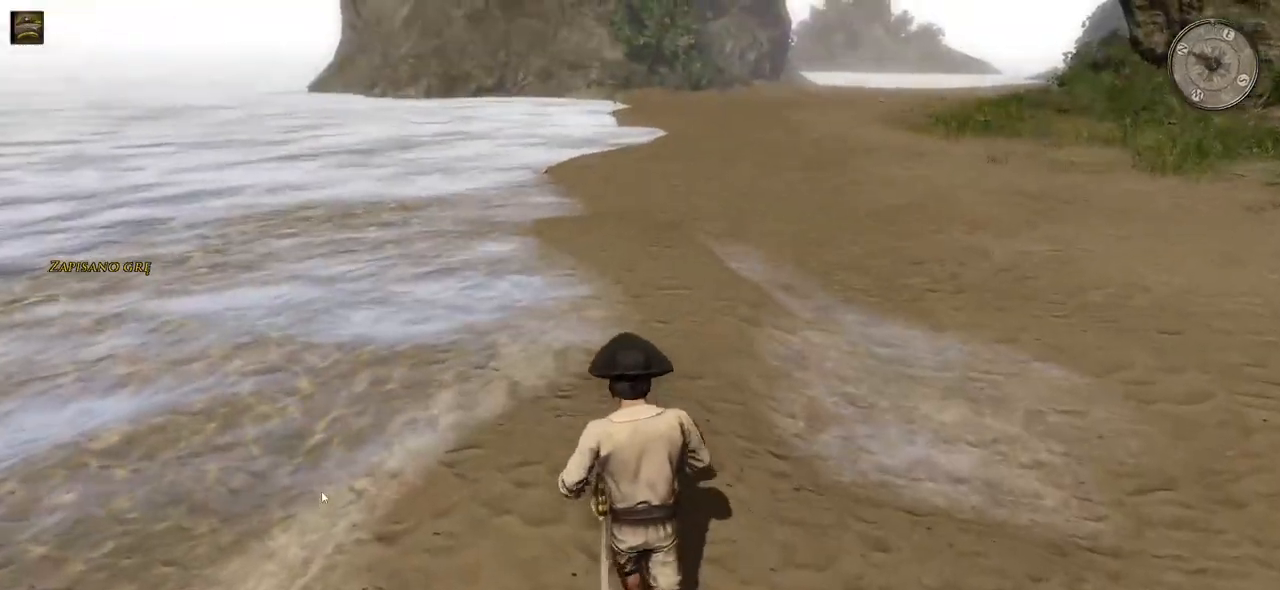
{"keys": ["shift", "w"], "mouse": [], "events": []}
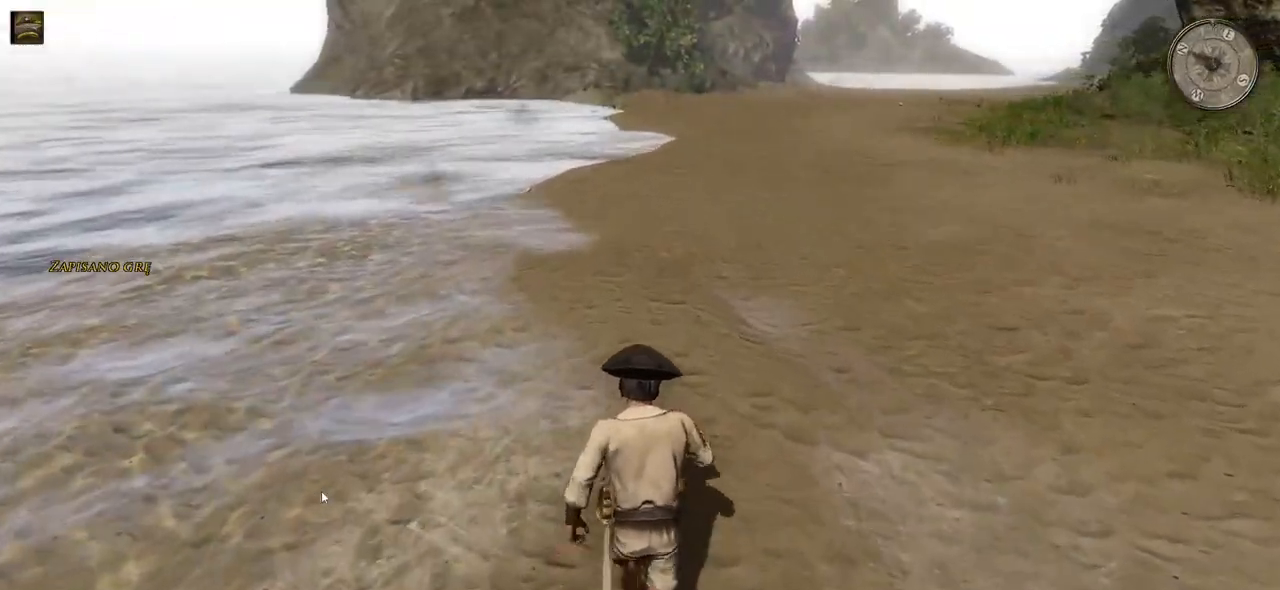
{"keys": ["shift", "w"], "mouse": [], "events": []}
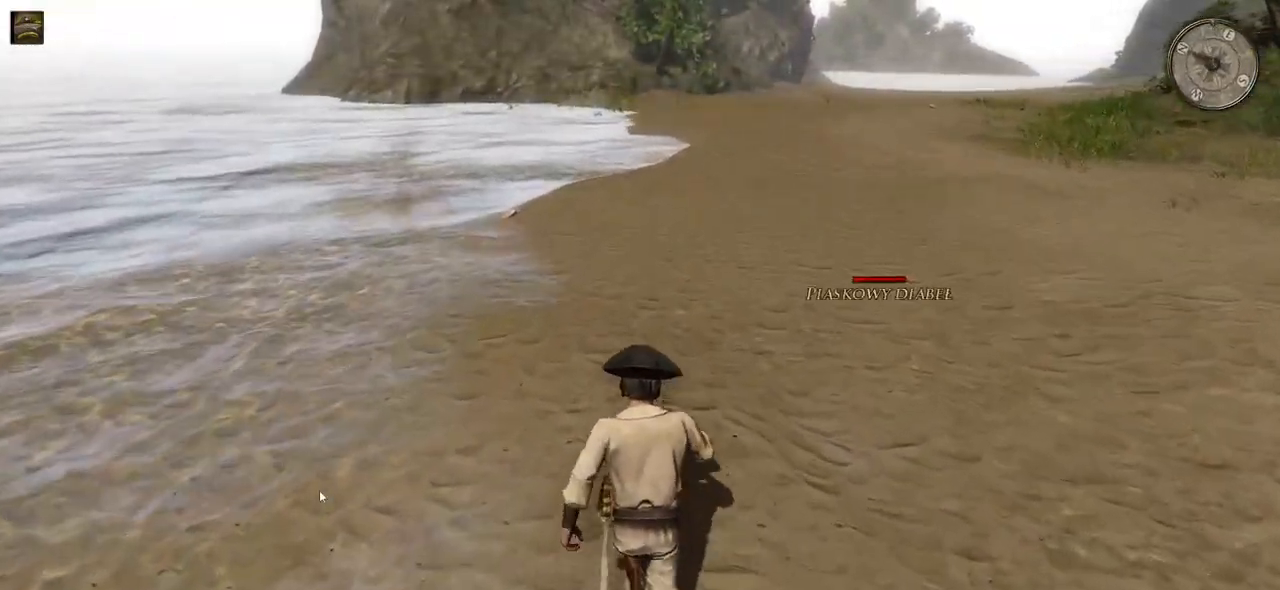
{"keys": ["a", "w"], "mouse": [], "events": [[440, "shift", "up"], [460, "a", "down"]]}
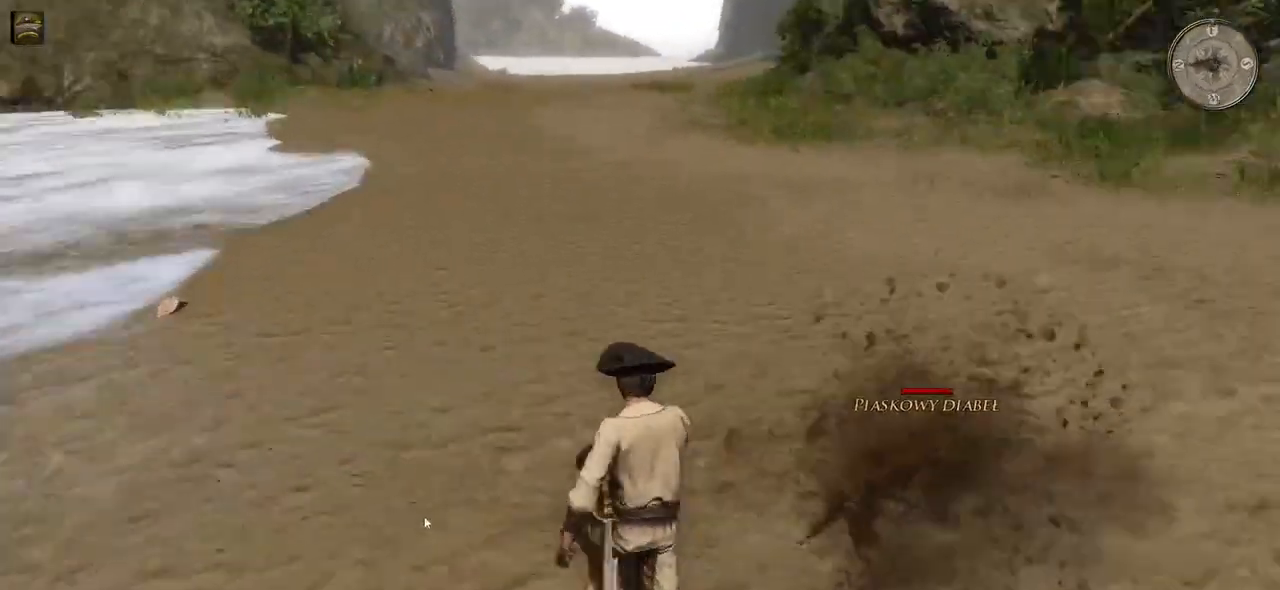
{"keys": ["a"], "mouse": [], "events": [[80, "w", "up"], [240, "mouse_wheel", "down"], [400, "mouse_wheel", "up"]]}
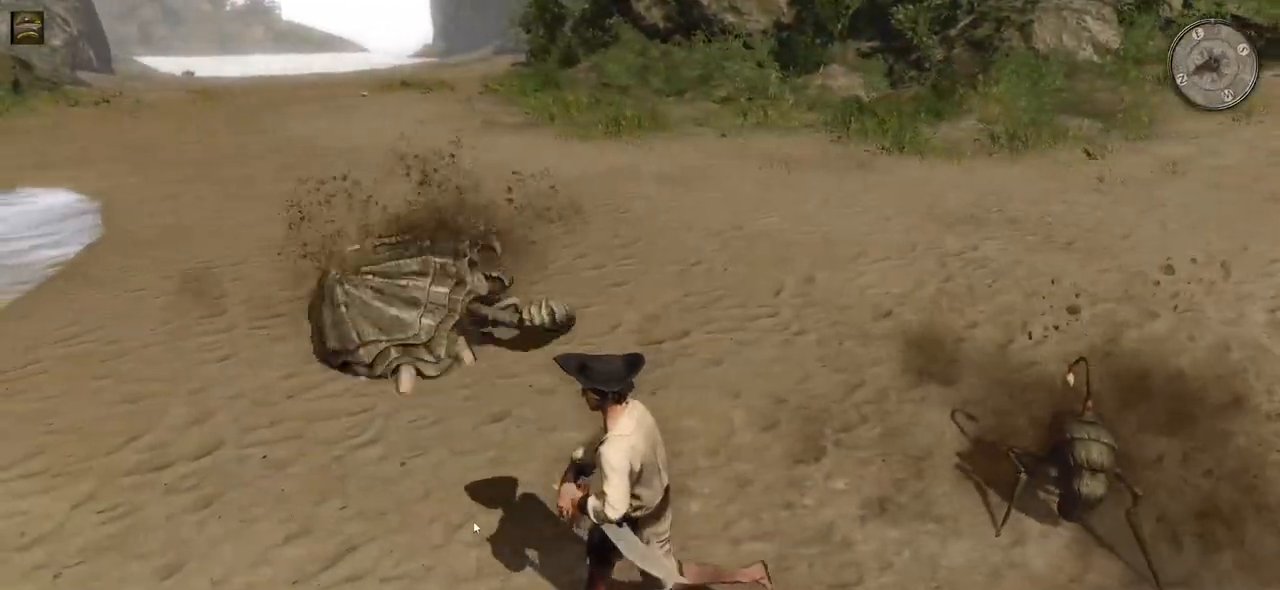
{"keys": ["d", "w"], "mouse": ["left"], "events": [[100, "w", "down"], [260, "a", "up"], [300, "d", "down"], [400, "mouse_left", "down"]]}
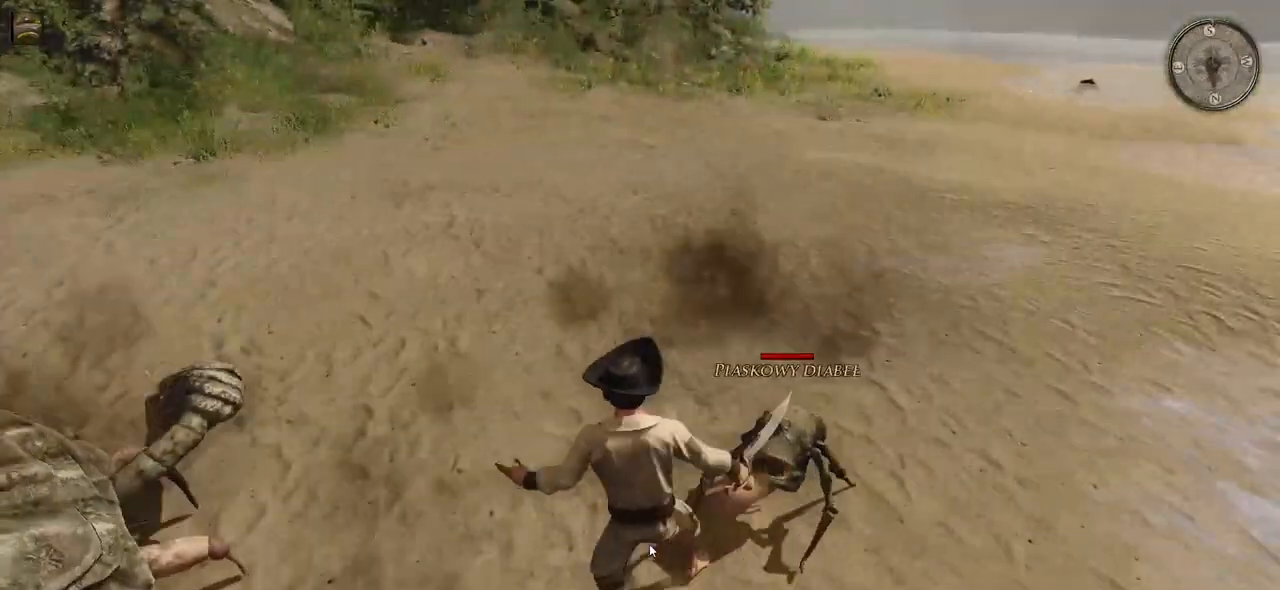
{"keys": ["d", "w"], "mouse": ["left"], "events": [[60, "mouse_left", "up"], [380, "mouse_left", "down"]]}
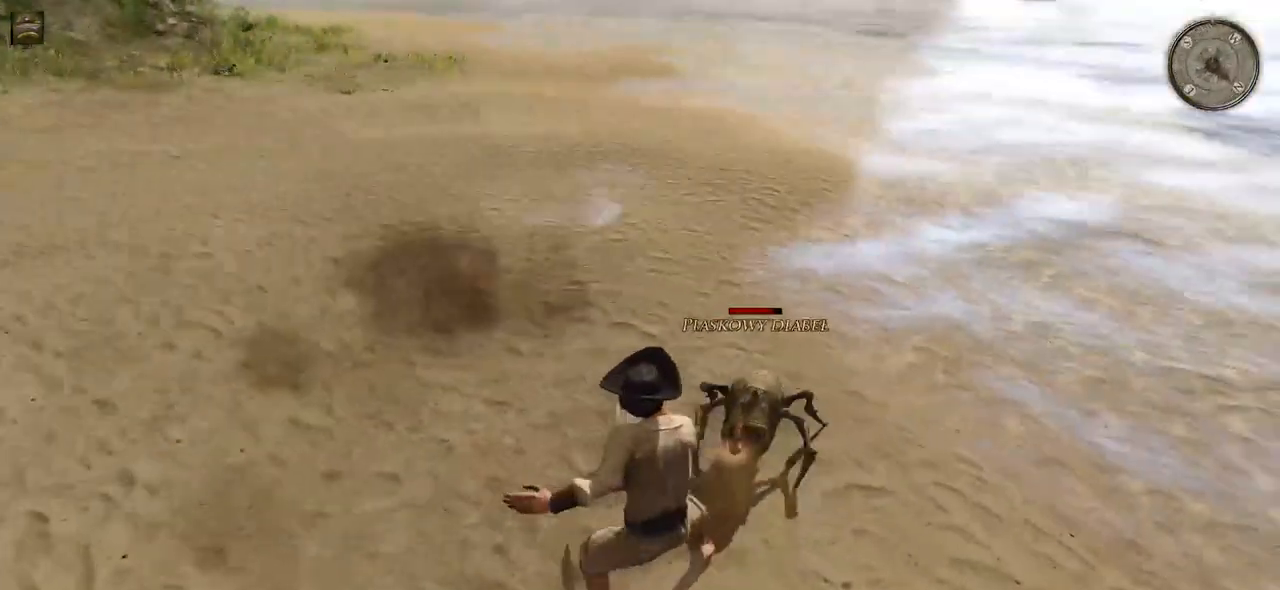
{"keys": ["w"], "mouse": ["left"], "events": [[20, "mouse_left", "up"], [300, "d", "up"], [460, "mouse_left", "down"]]}
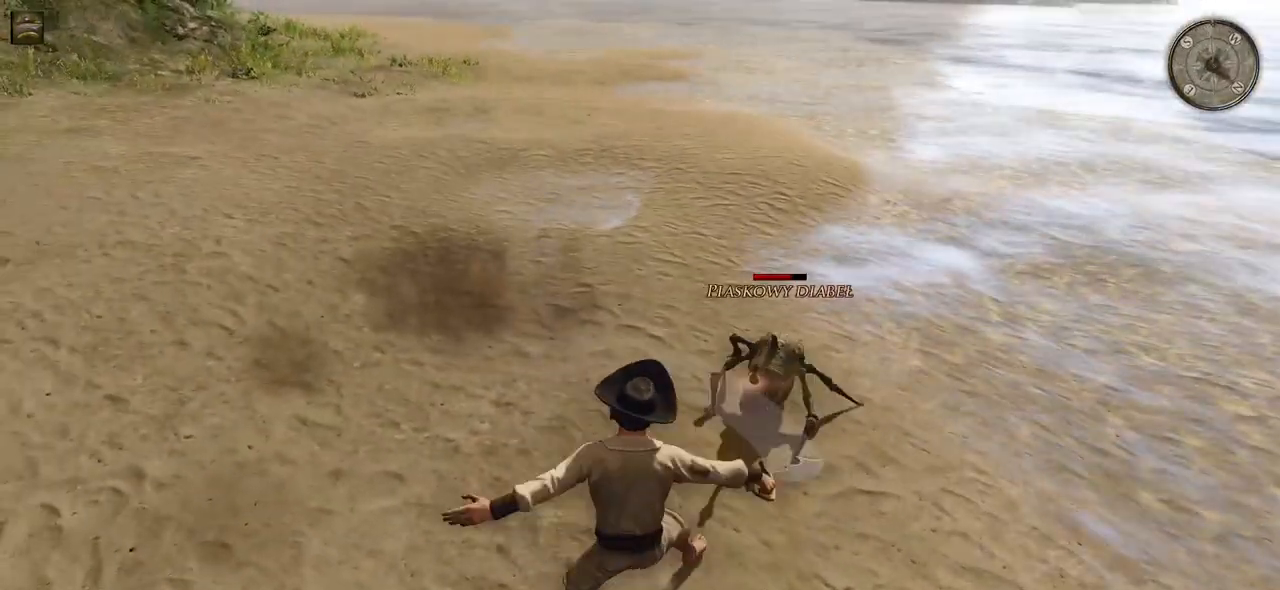
{"keys": ["d", "w"], "mouse": [], "events": [[140, "mouse_left", "up"], [280, "d", "down"]]}
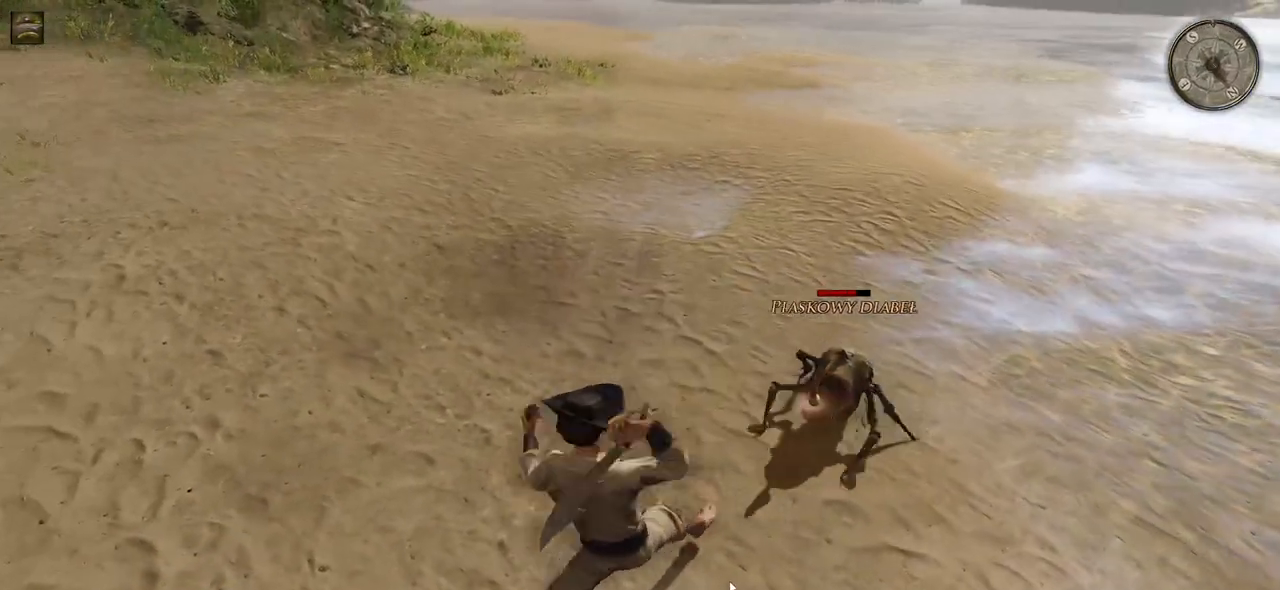
{"keys": ["d", "w"], "mouse": [], "events": [[80, "mouse_left", "down"], [260, "mouse_left", "up"]]}
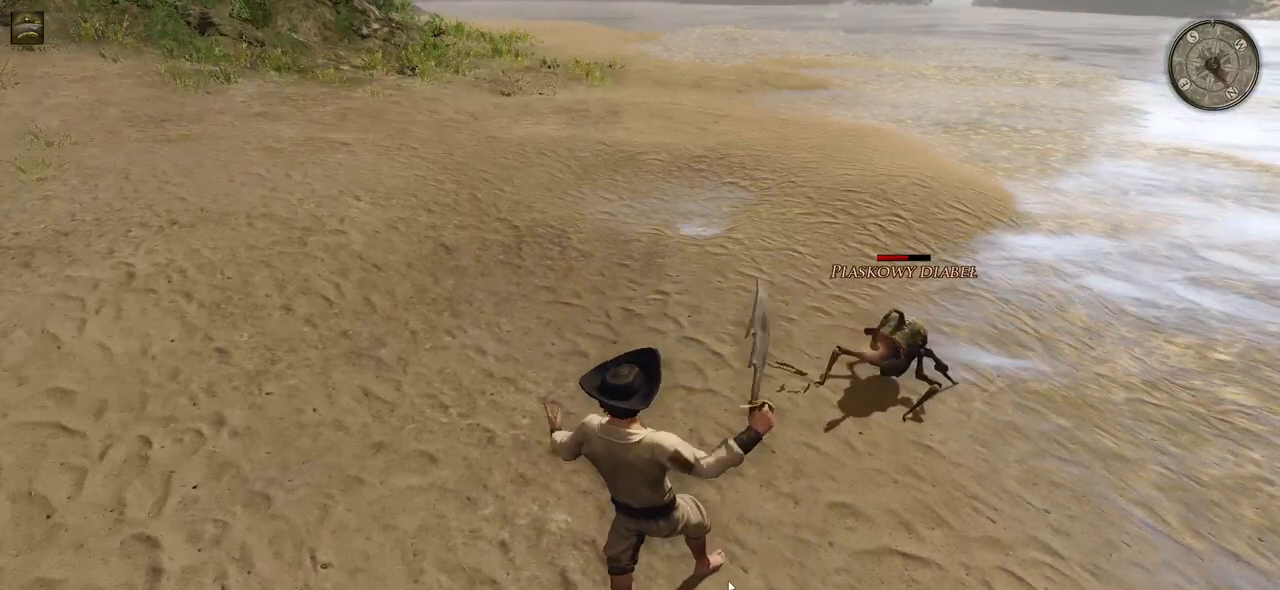
{"keys": ["d", "w"], "mouse": ["left"], "events": [[420, "mouse_left", "down"]]}
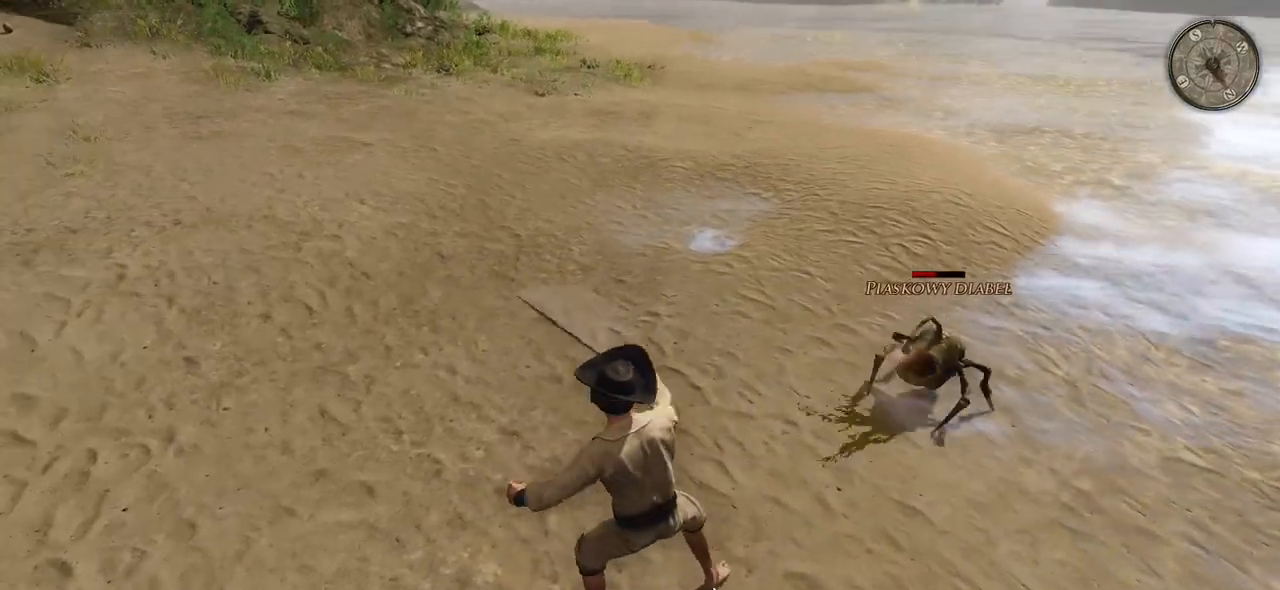
{"keys": ["d", "w"], "mouse": [], "events": [[80, "mouse_left", "up"]]}
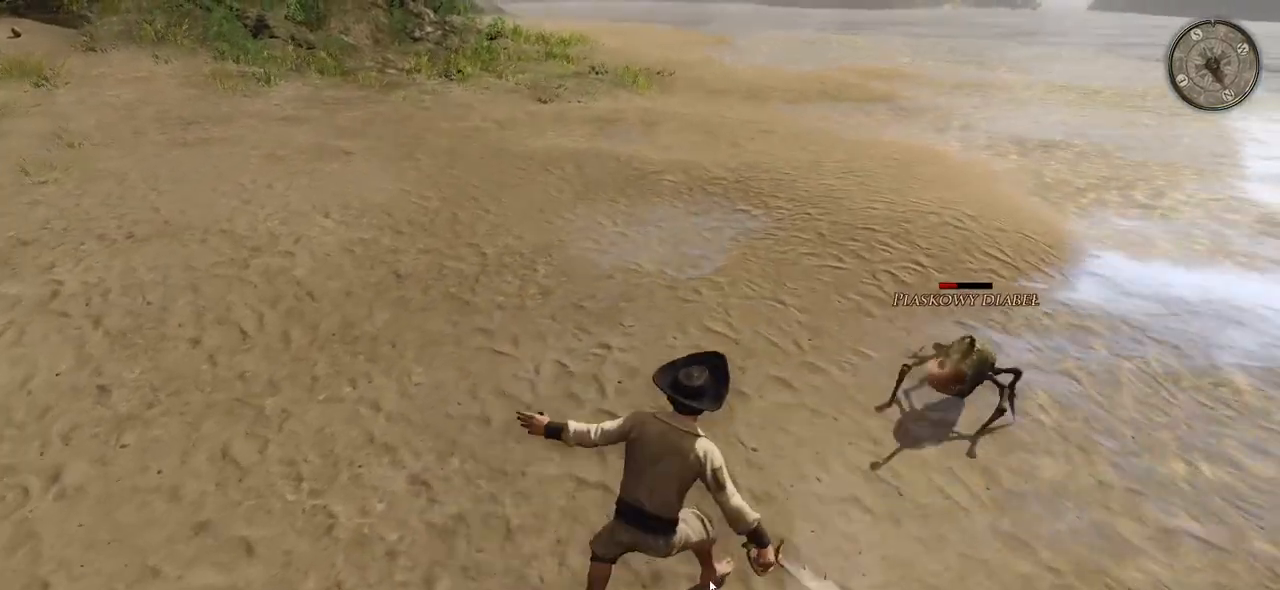
{"keys": ["d", "w"], "mouse": [], "events": [[20, "mouse_left", "down"], [160, "mouse_left", "up"]]}
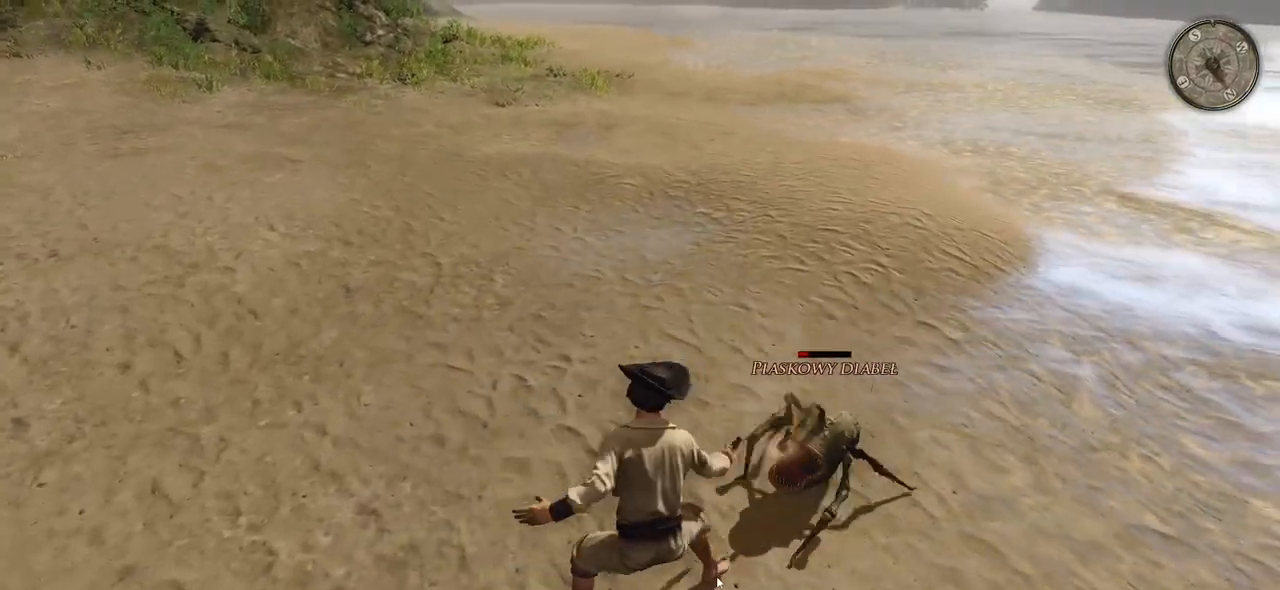
{"keys": [], "mouse": [], "events": [[20, "mouse_left", "down"], [140, "w", "up"], [160, "mouse_left", "up"], [220, "d", "up"]]}
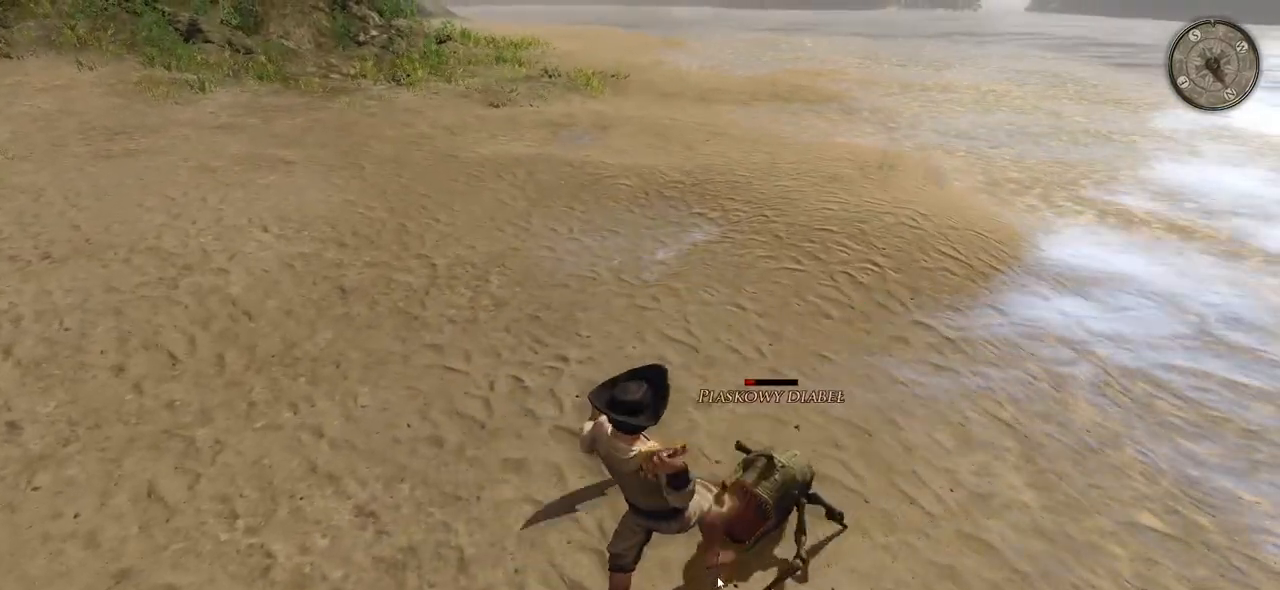
{"keys": [], "mouse": ["left"], "events": [[40, "mouse_left", "down"], [180, "mouse_left", "up"], [440, "mouse_left", "down"]]}
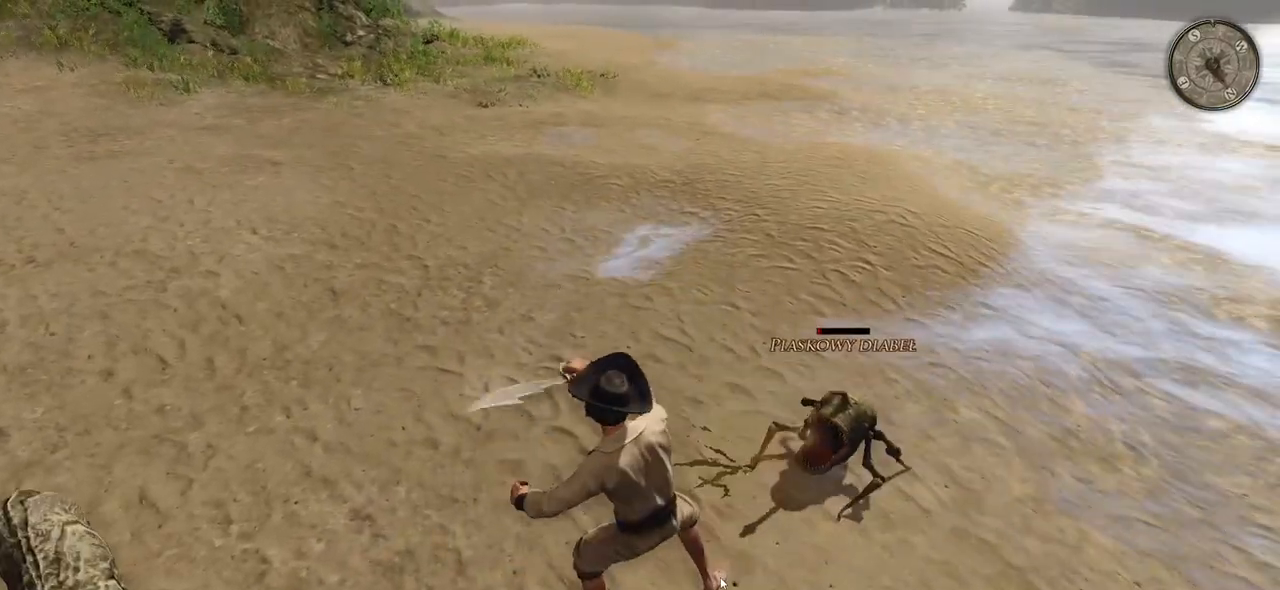
{"keys": ["d", "w"], "mouse": [], "events": [[100, "mouse_left", "up"], [420, "d", "down"], [420, "w", "down"]]}
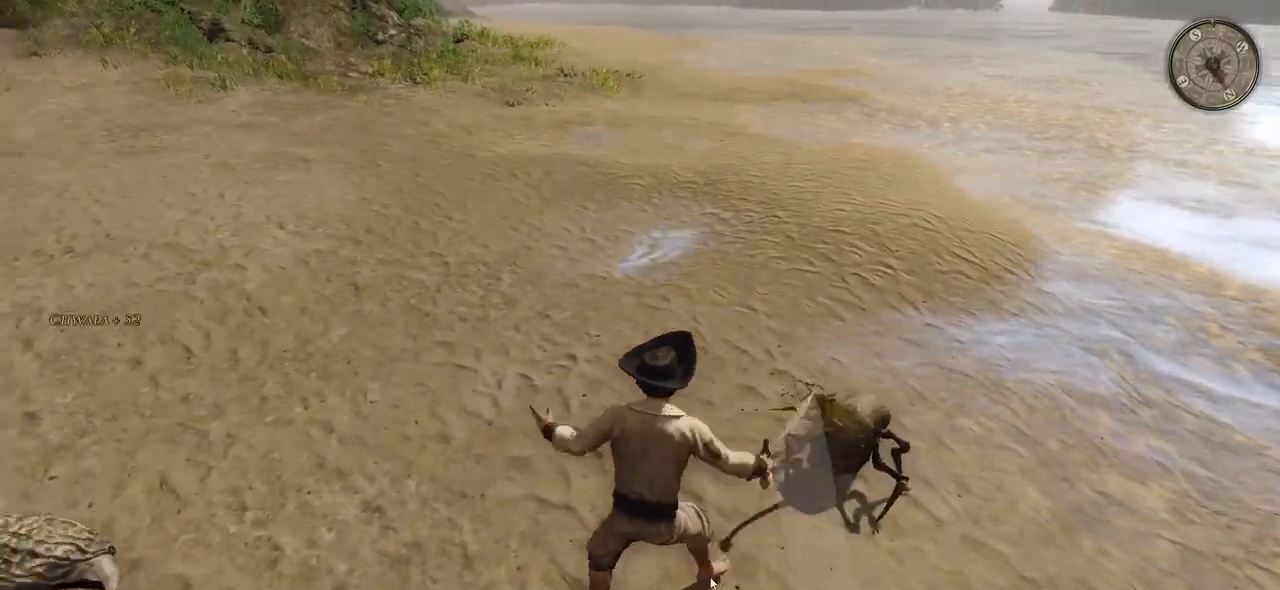
{"keys": ["d"], "mouse": [], "events": [[60, "space", "down"], [180, "space", "up"], [340, "space", "down"], [360, "w", "up"], [420, "space", "up"]]}